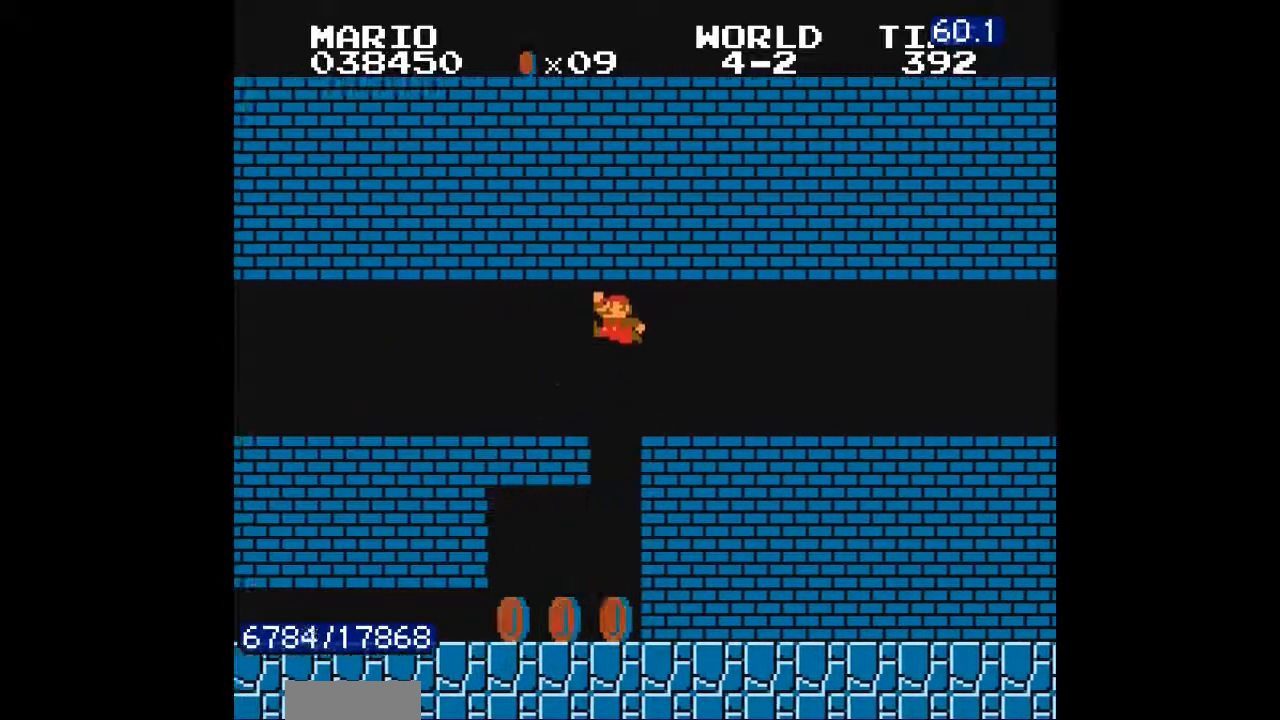
Gameplay with a controller (Nintendo layout); each line is a JSON object with the inputs held at the frame after it. "events" lists button and stick changes between this image and that frame as [ms after this image, input, new state], when the widget could be followed in between. Not read: L3 R3.
{"buttons": ["DPAD_RIGHT"], "events": []}
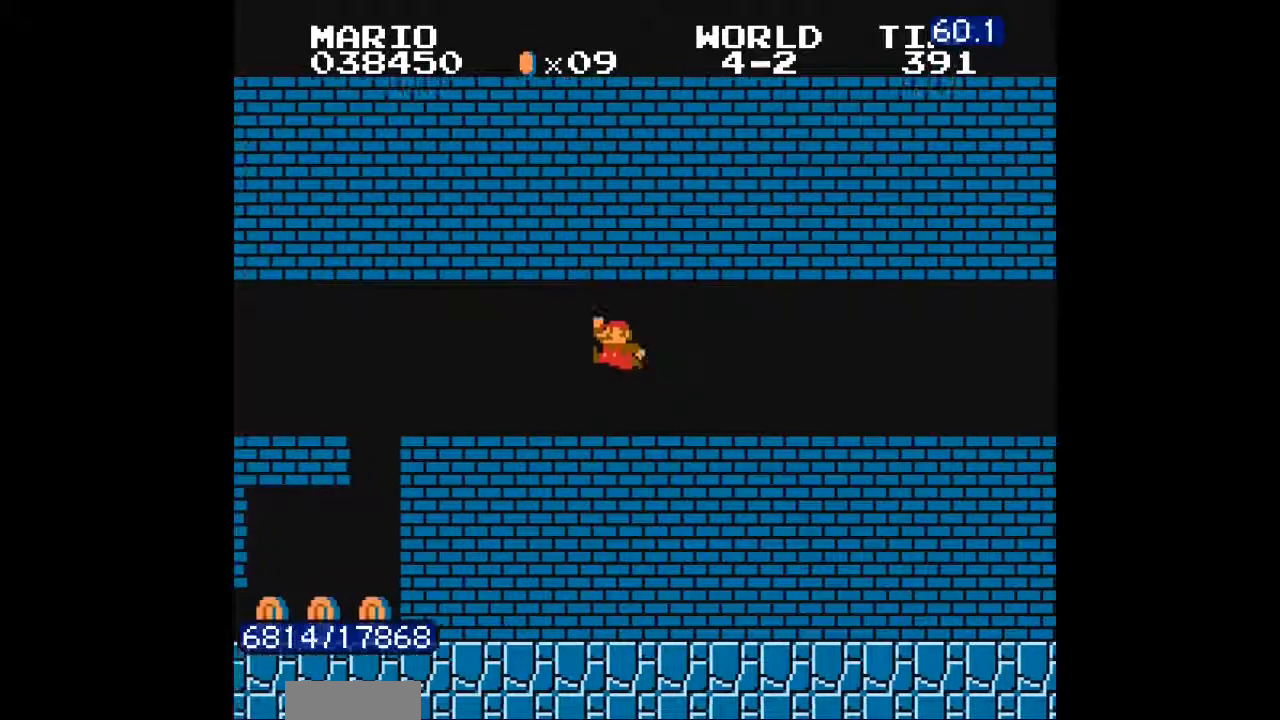
{"buttons": ["DPAD_RIGHT"], "events": [[100, "A", "down"], [100, "B", "down"], [133, "B", "up"], [167, "A", "up"], [467, "A", "down"], [500, "A", "up"]]}
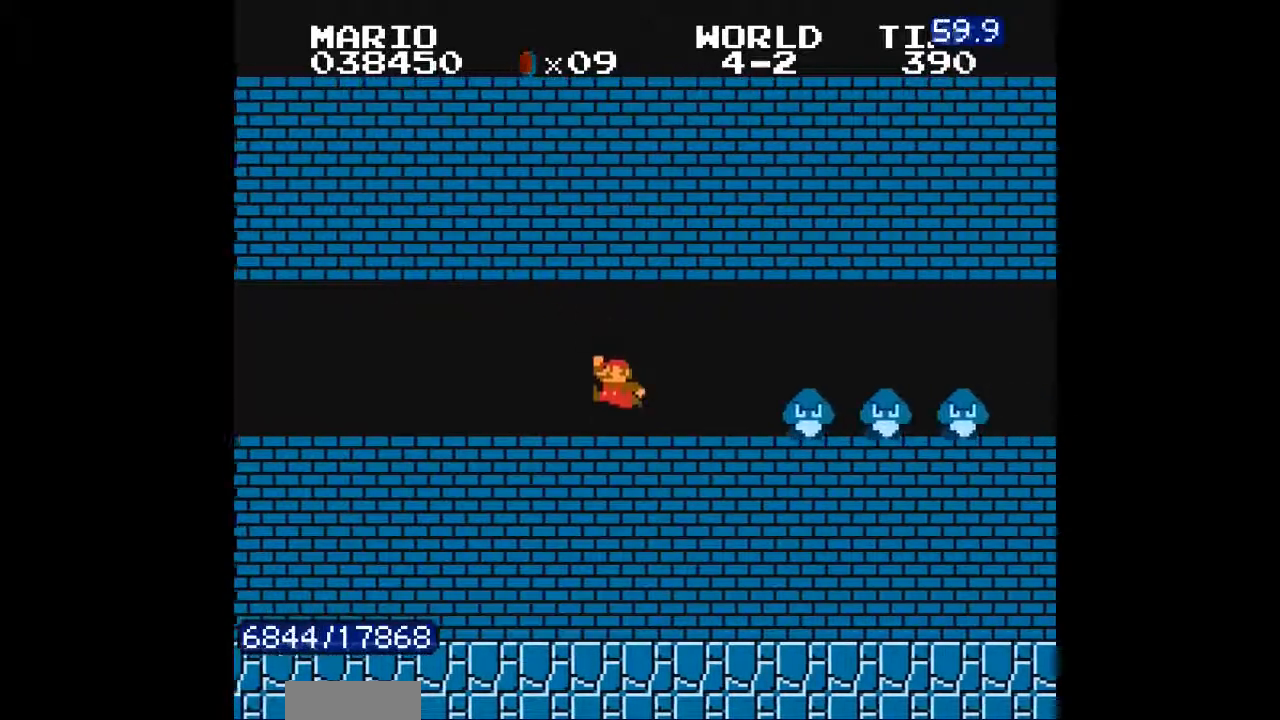
{"buttons": ["DPAD_RIGHT"], "events": []}
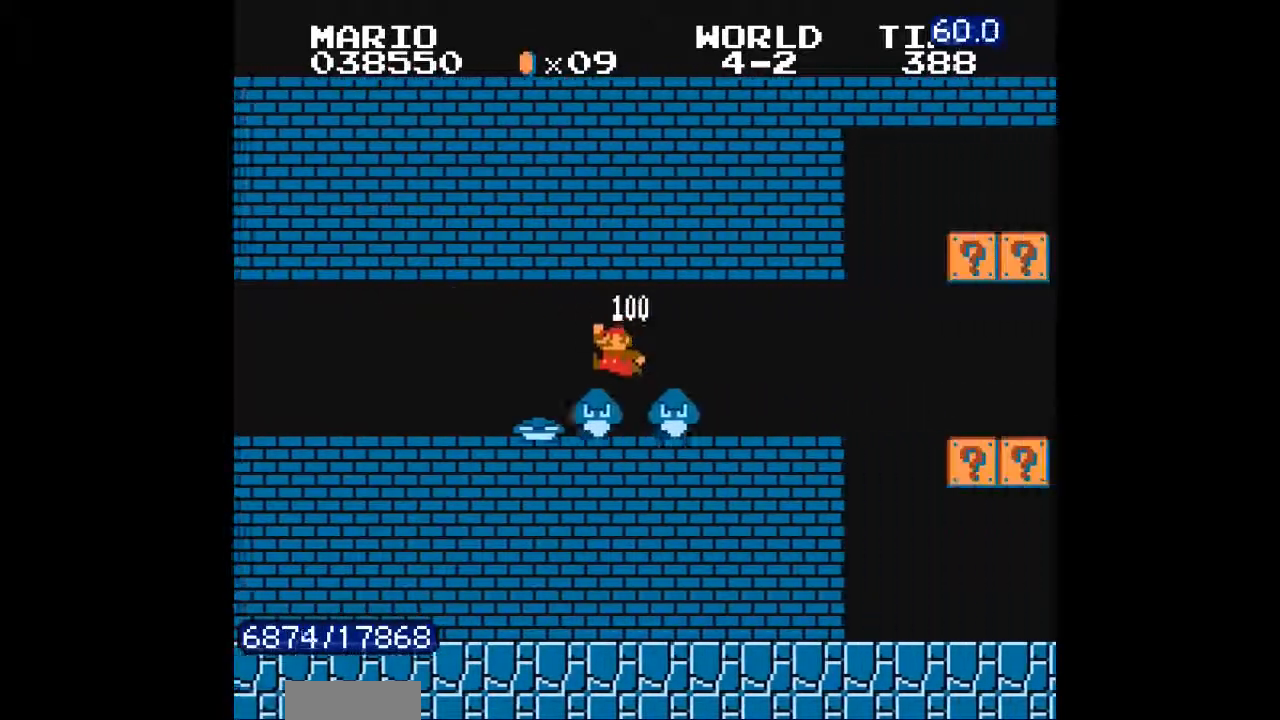
{"buttons": ["A", "DPAD_LEFT"], "events": [[400, "B", "down"], [433, "B", "up"], [467, "A", "down"], [467, "DPAD_LEFT", "down"], [467, "DPAD_RIGHT", "up"]]}
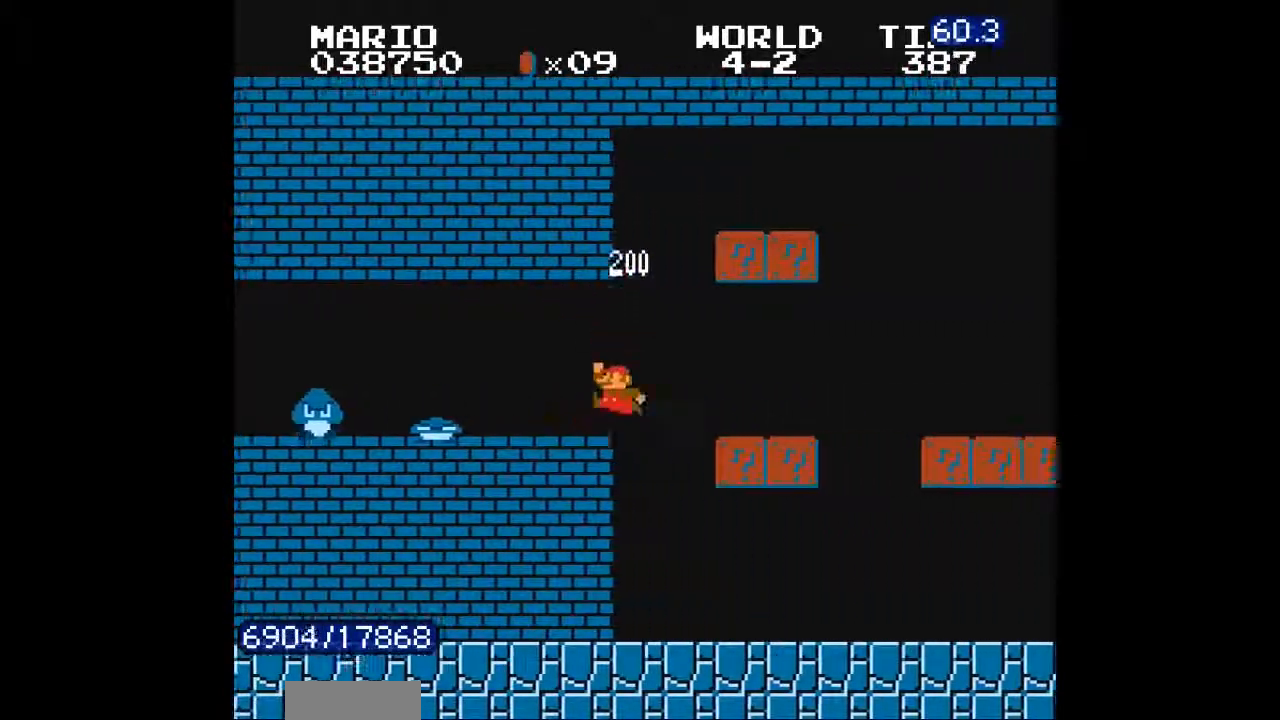
{"buttons": ["DPAD_RIGHT"], "events": [[33, "DPAD_LEFT", "up"], [67, "DPAD_RIGHT", "down"], [233, "DPAD_RIGHT", "up"], [267, "A", "up"], [500, "DPAD_RIGHT", "down"]]}
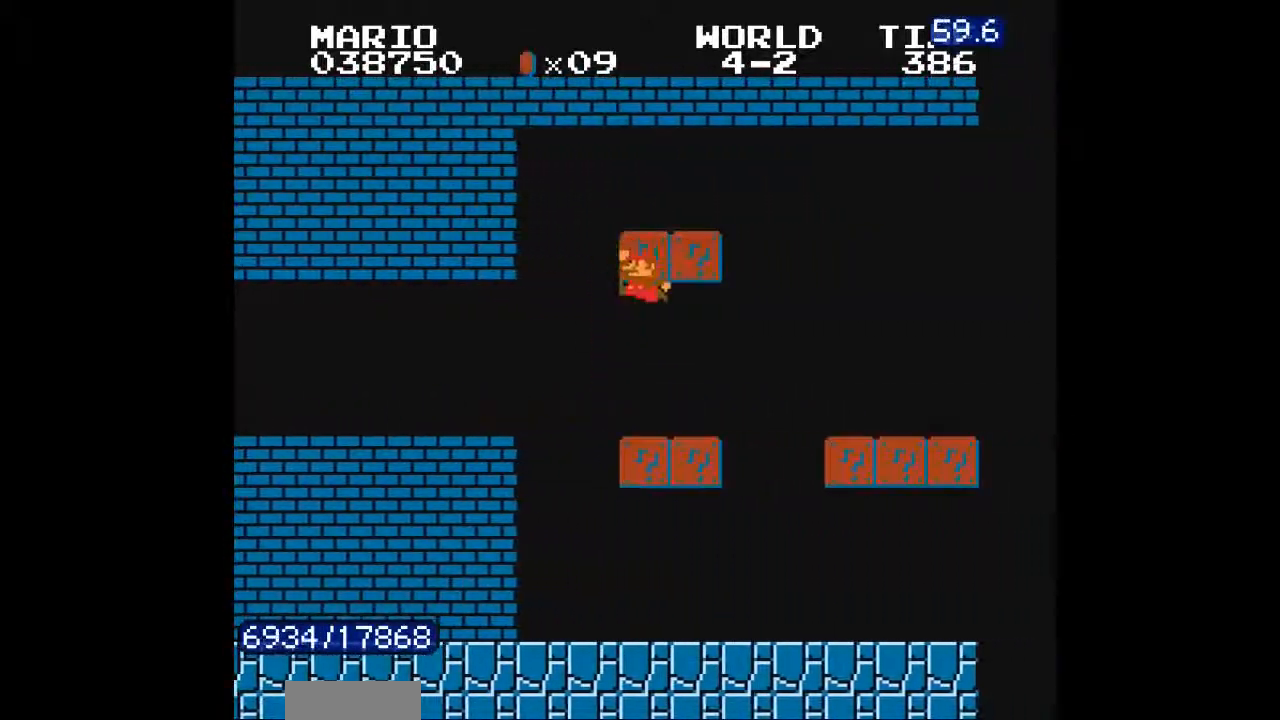
{"buttons": ["DPAD_RIGHT"], "events": [[200, "DPAD_LEFT", "down"], [300, "A", "down"], [300, "DPAD_LEFT", "up"], [500, "A", "up"]]}
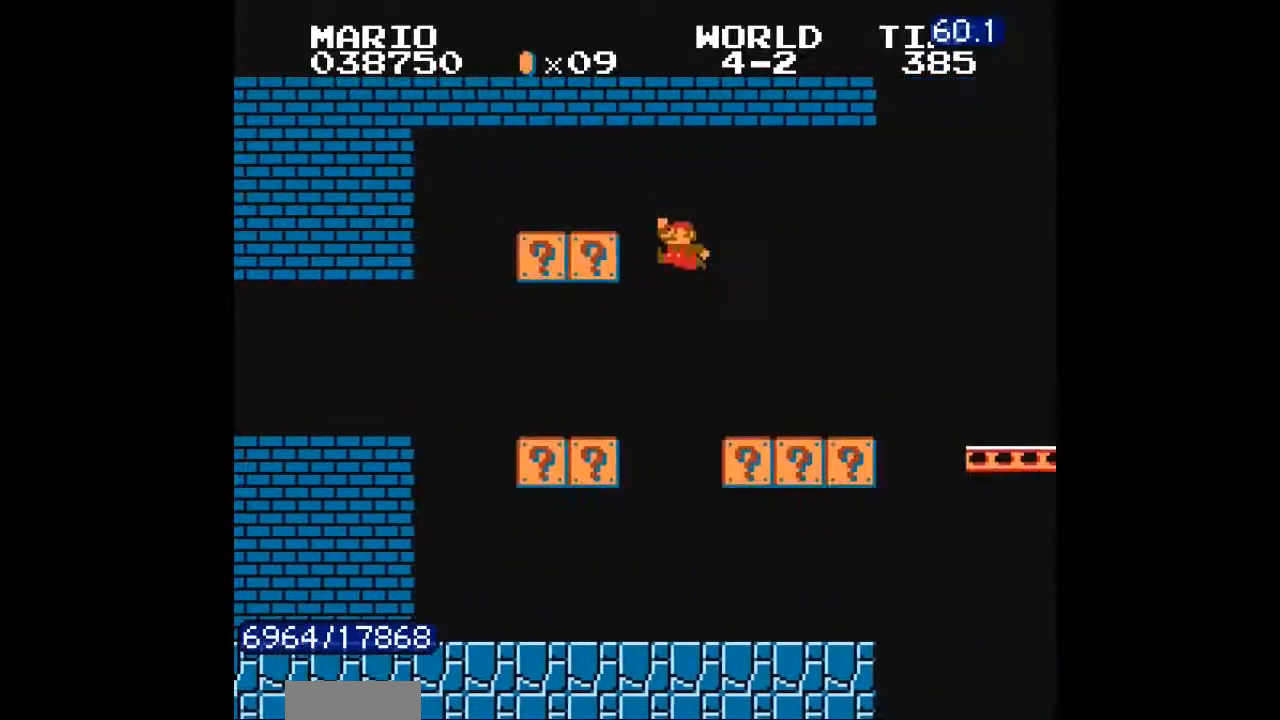
{"buttons": ["DPAD_RIGHT"], "events": []}